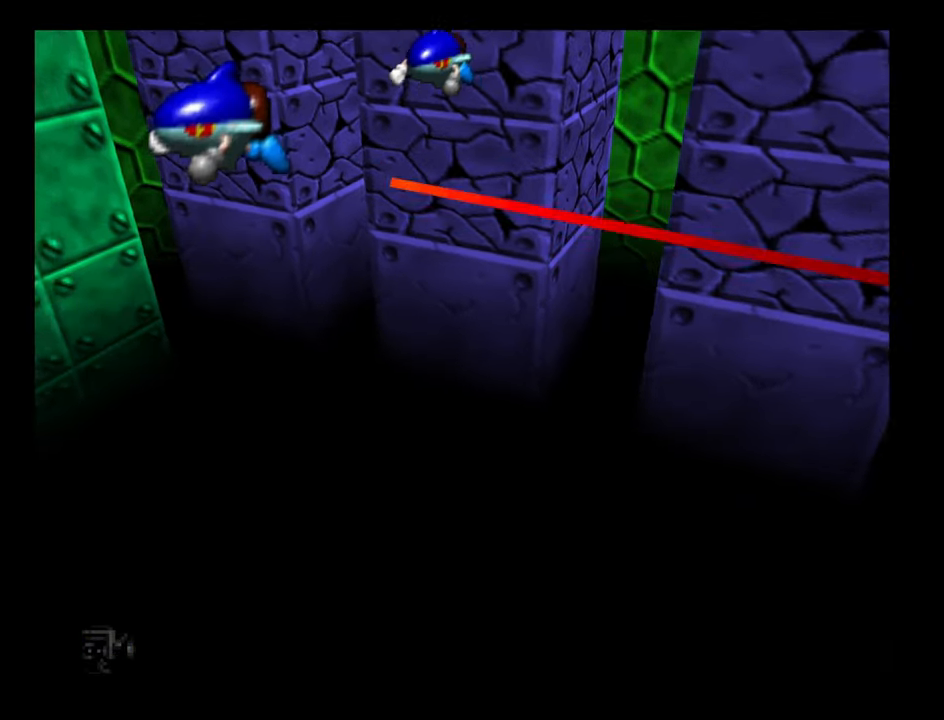
Gameplay with a controller (Nintendo layout); each line is a JSON object with the inputs held at the frame after it. "events" lists button and stick changes between this image and that frame as [ms after this image, input, new state], when the widget could be followed in between. Not read: L3 R3.
{"buttons": [], "left_stick": "right", "events": []}
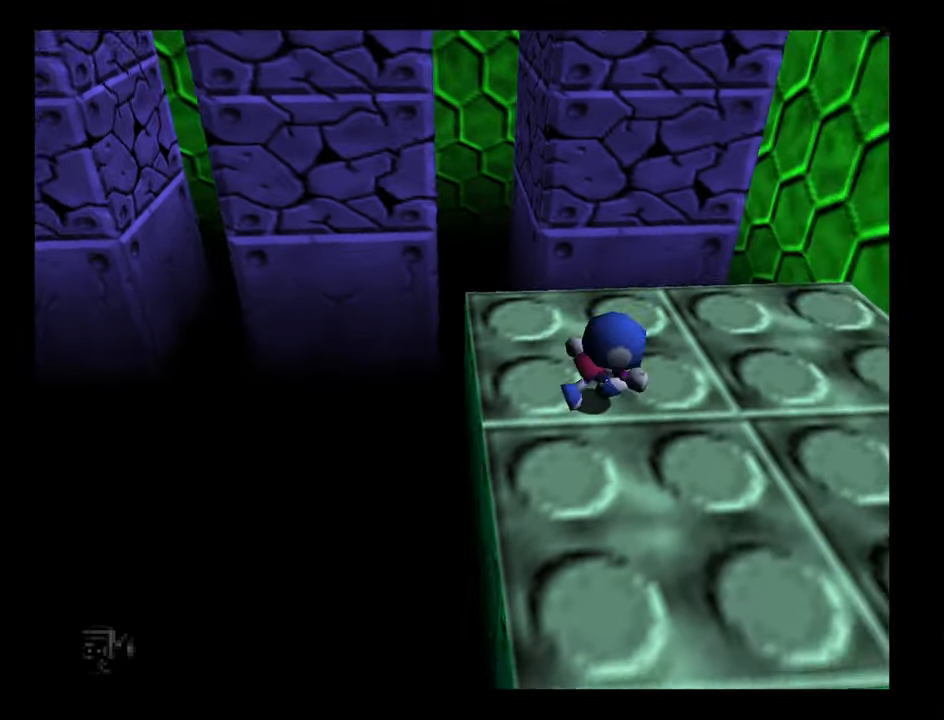
{"buttons": [], "left_stick": "center", "events": [[50, "left_stick", "up-right"], [150, "left_stick", "up"], [317, "B", "down"], [350, "left_stick", "center"], [467, "B", "up"]]}
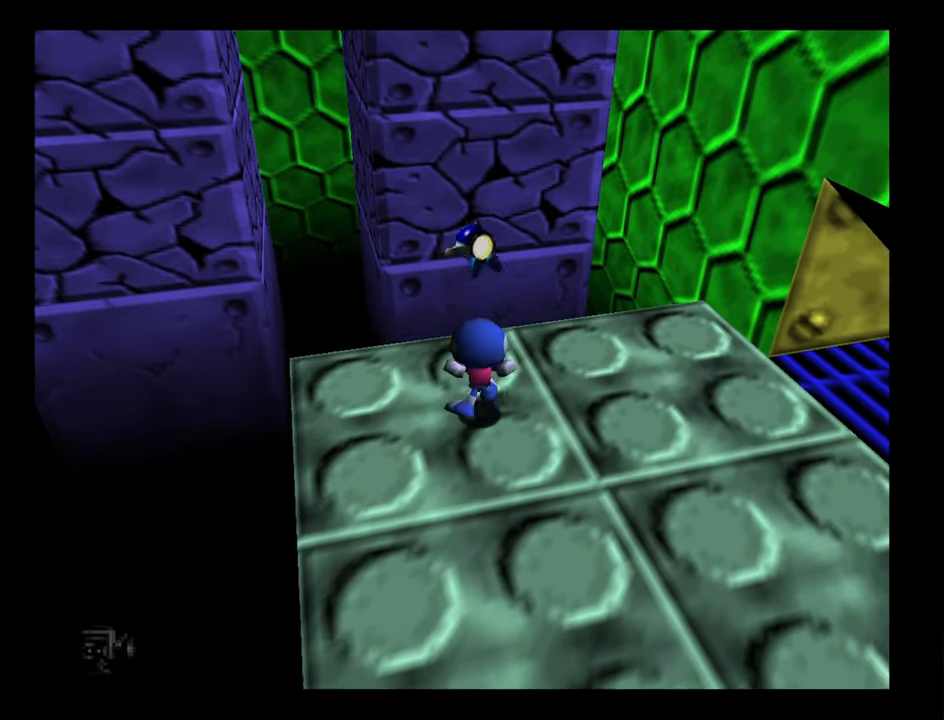
{"buttons": [], "left_stick": "center", "events": []}
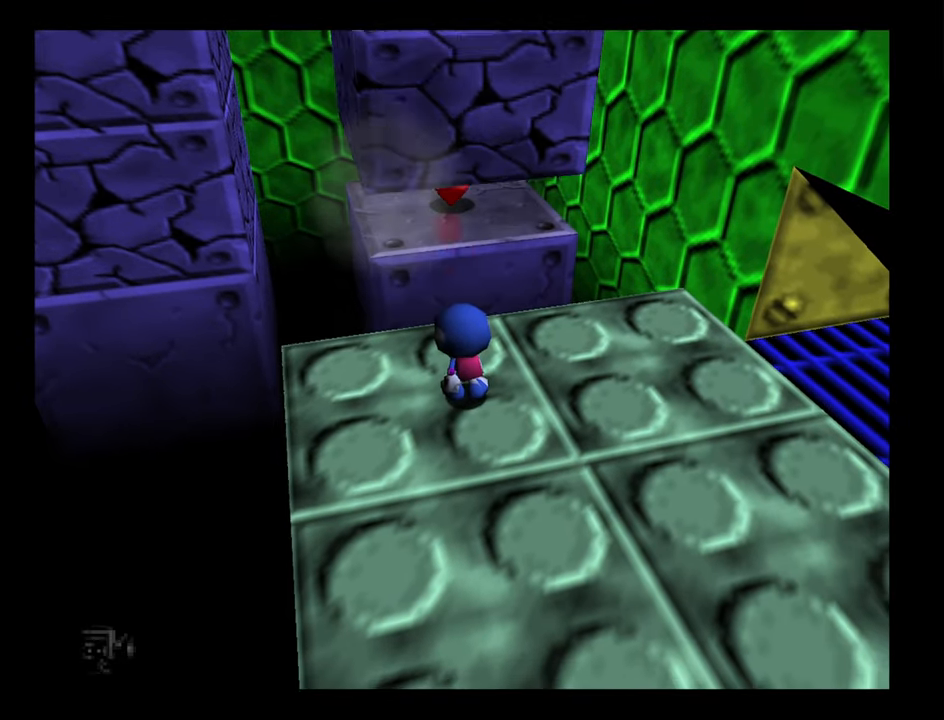
{"buttons": ["A"], "left_stick": "up", "events": [[34, "left_stick", "up"], [334, "A", "down"]]}
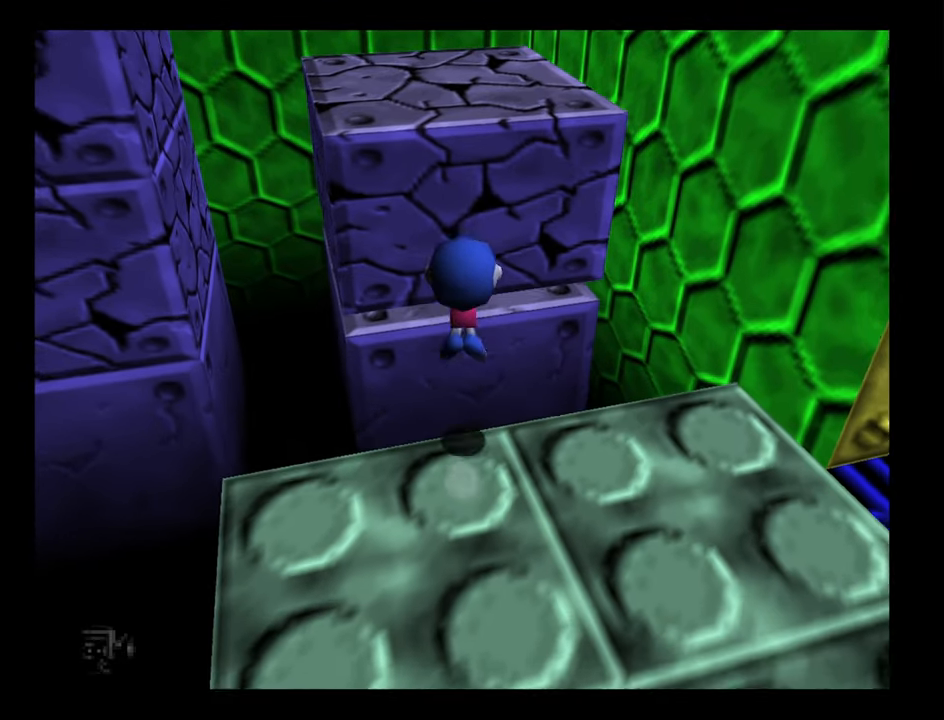
{"buttons": ["A"], "left_stick": "up", "events": []}
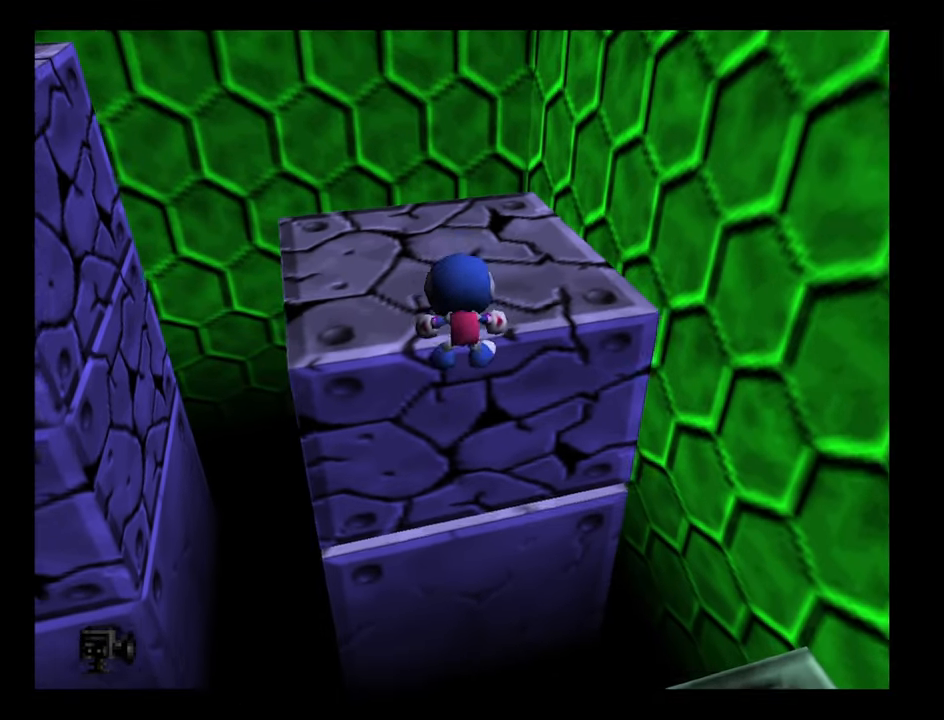
{"buttons": [], "left_stick": "left", "events": [[150, "A", "up"], [400, "left_stick", "left"]]}
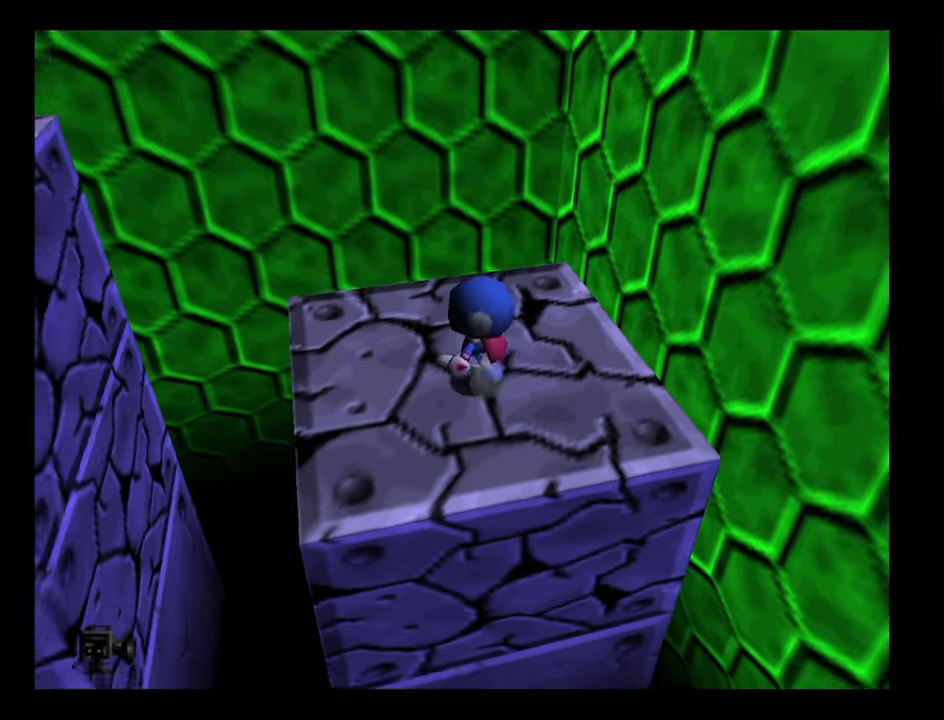
{"buttons": ["A"], "left_stick": "left", "events": [[317, "A", "down"]]}
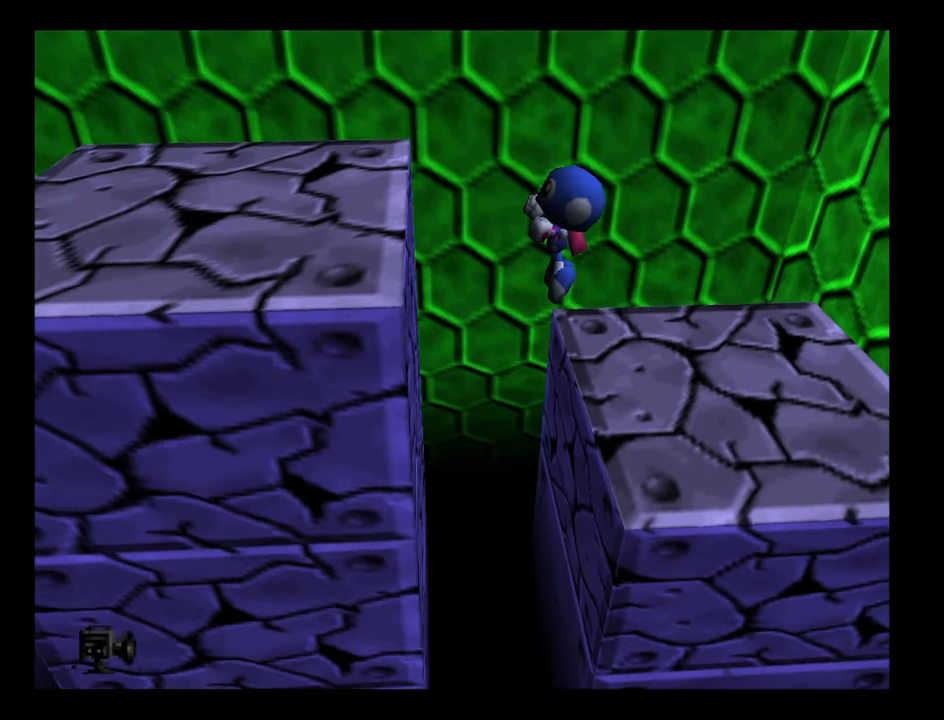
{"buttons": [], "left_stick": "left", "events": [[150, "left_stick", "down-left"], [284, "A", "up"], [334, "left_stick", "left"]]}
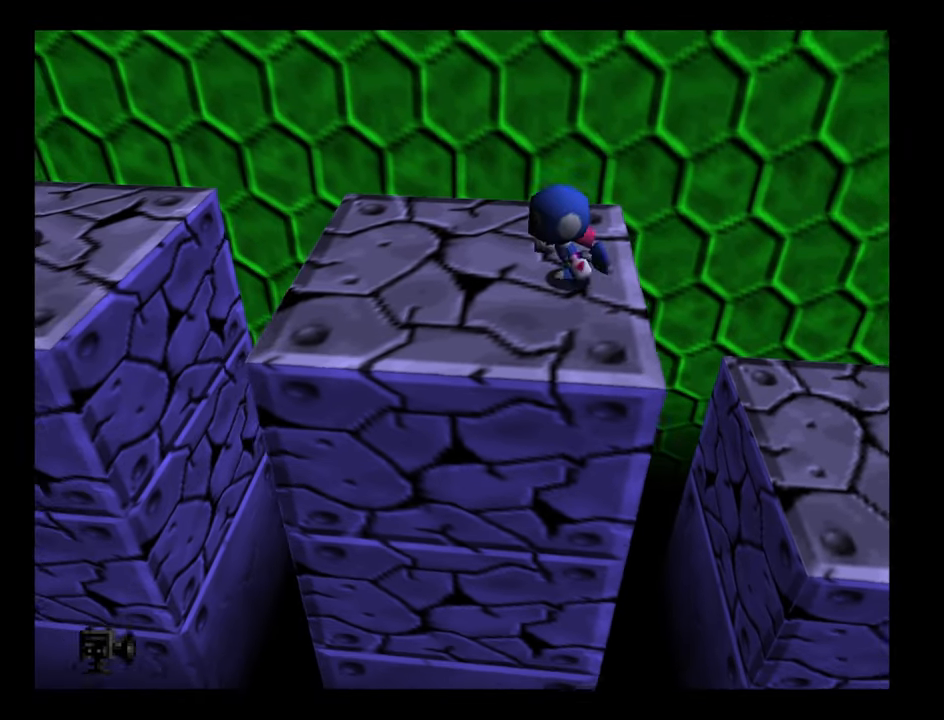
{"buttons": ["A"], "left_stick": "left", "events": [[467, "A", "down"]]}
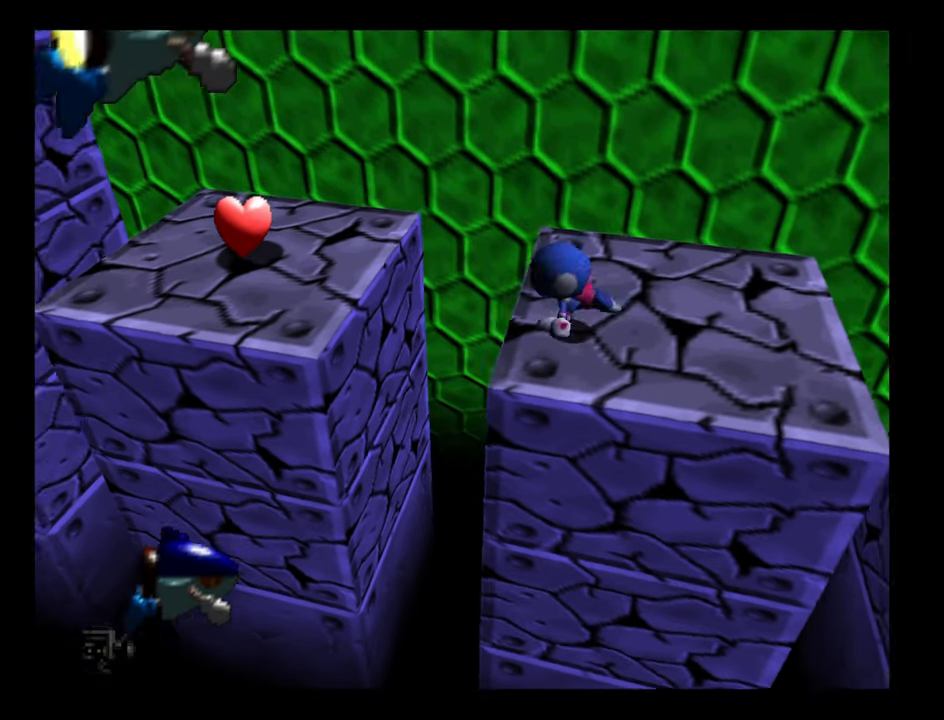
{"buttons": [], "left_stick": "up-left", "events": [[200, "left_stick", "up-left"], [317, "A", "up"]]}
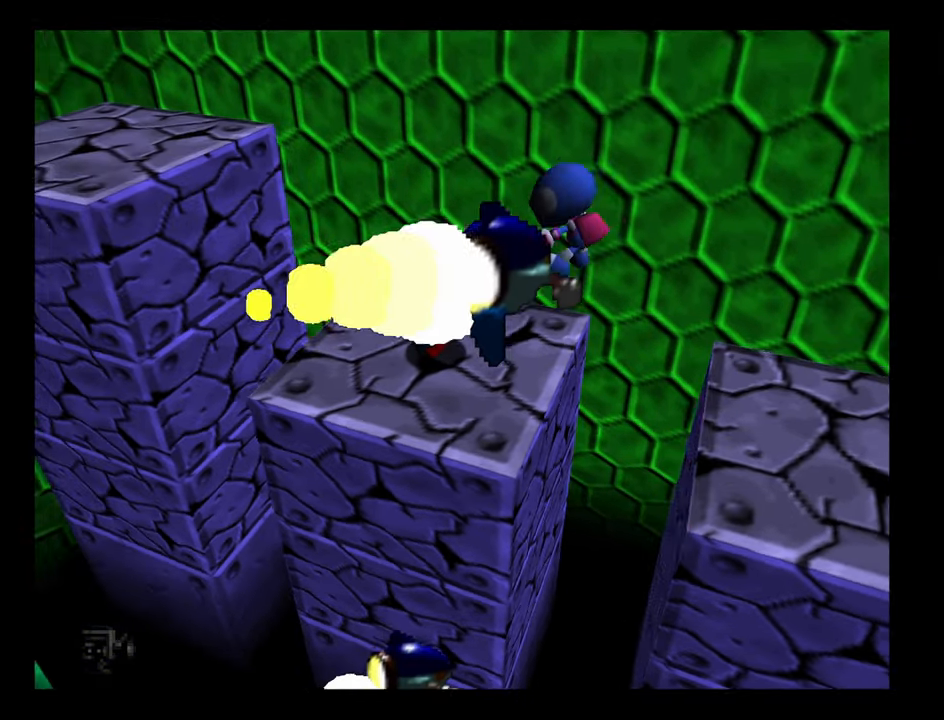
{"buttons": [], "left_stick": "up-left", "events": []}
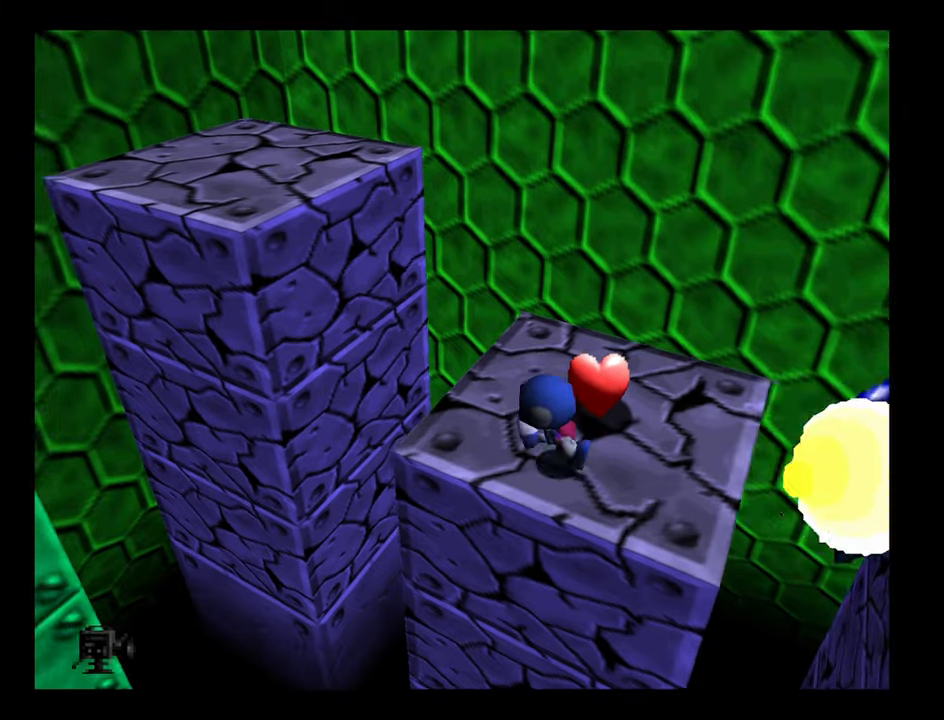
{"buttons": ["A"], "left_stick": "up-left", "events": [[183, "A", "down"]]}
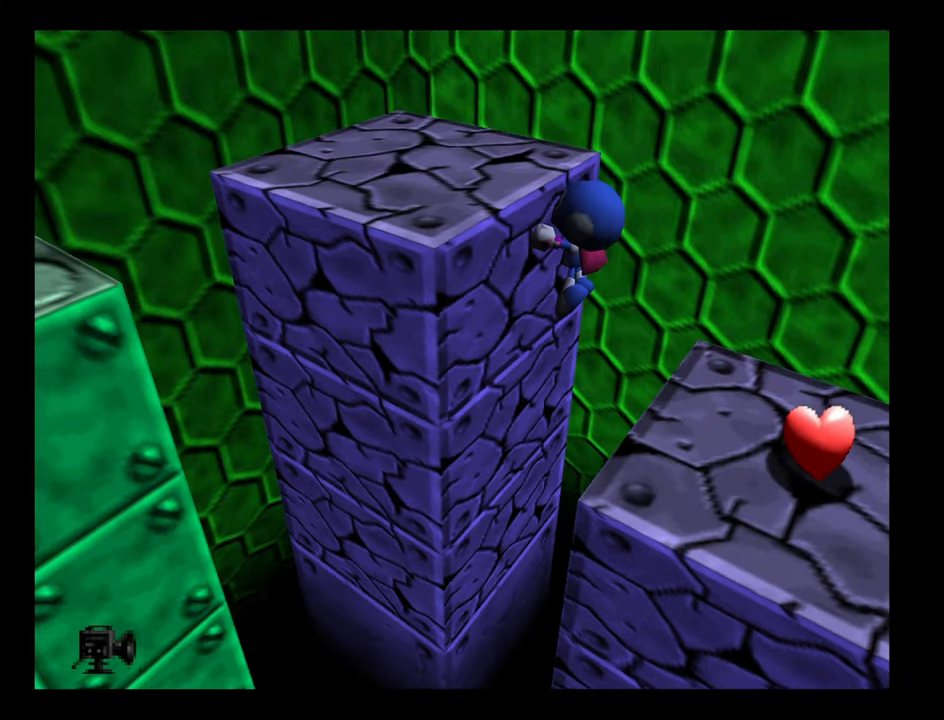
{"buttons": [], "left_stick": "up", "events": [[316, "left_stick", "up"], [400, "A", "up"]]}
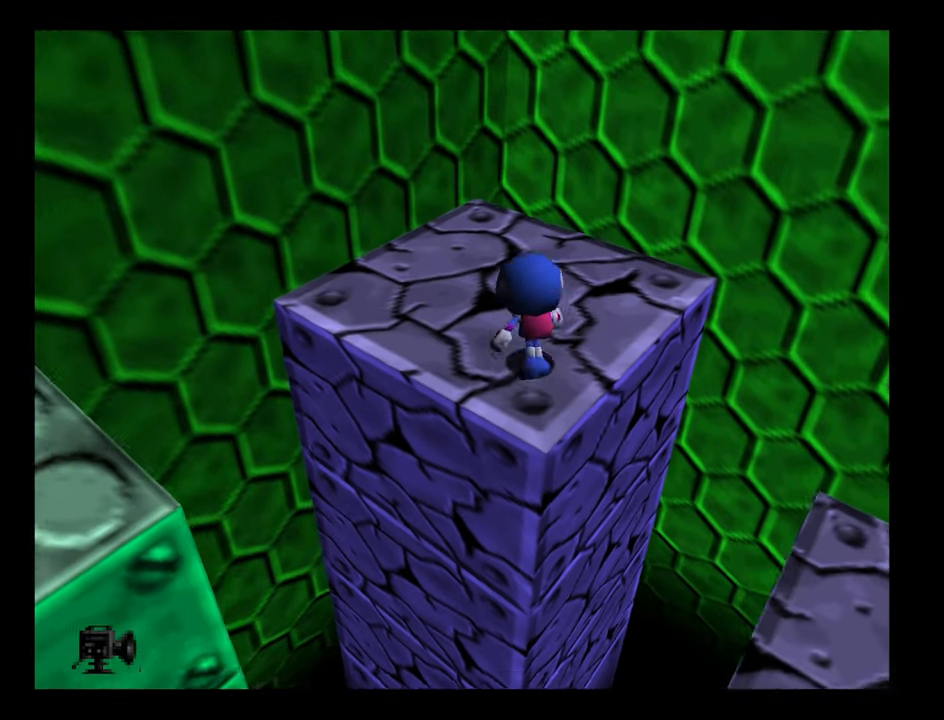
{"buttons": ["A"], "left_stick": "down-left", "events": [[116, "left_stick", "left"], [283, "left_stick", "down-left"], [366, "A", "down"]]}
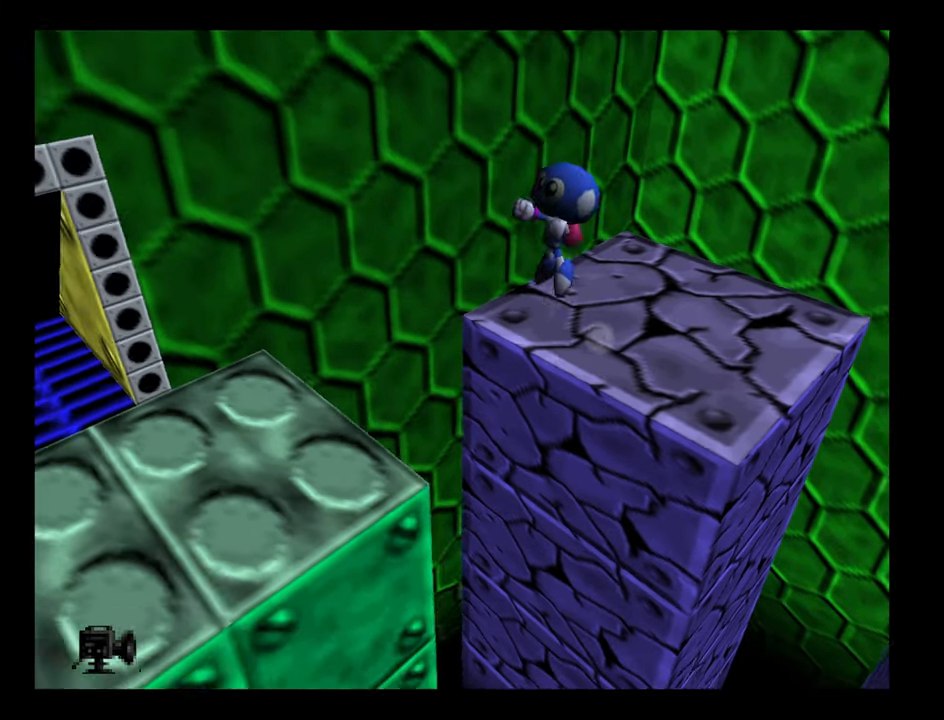
{"buttons": [], "left_stick": "left", "events": [[16, "left_stick", "left"], [416, "A", "up"]]}
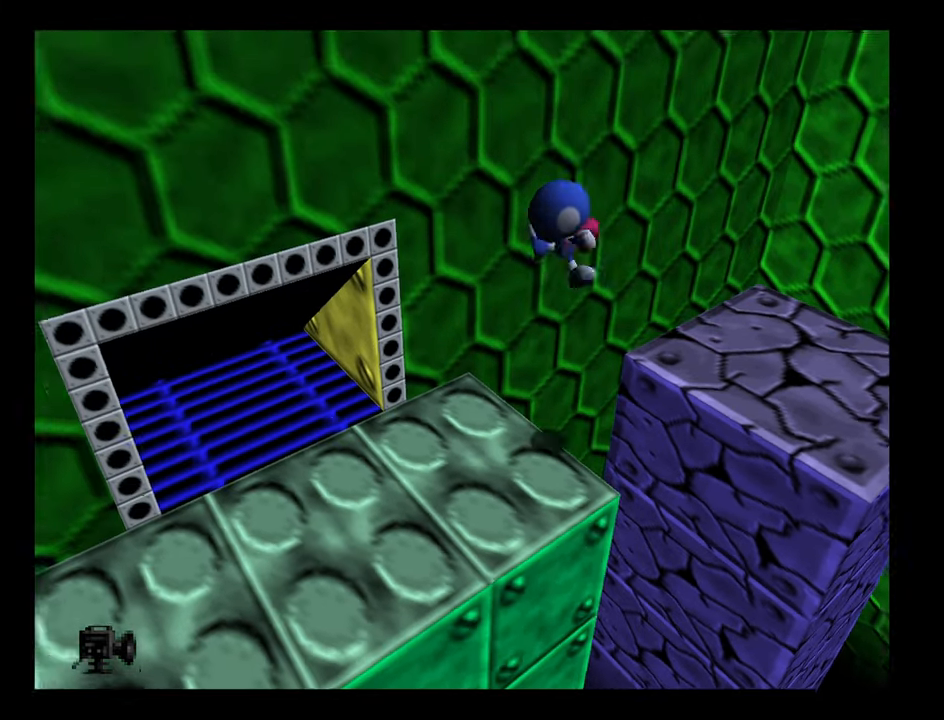
{"buttons": [], "left_stick": "up-left", "events": [[366, "left_stick", "up-left"]]}
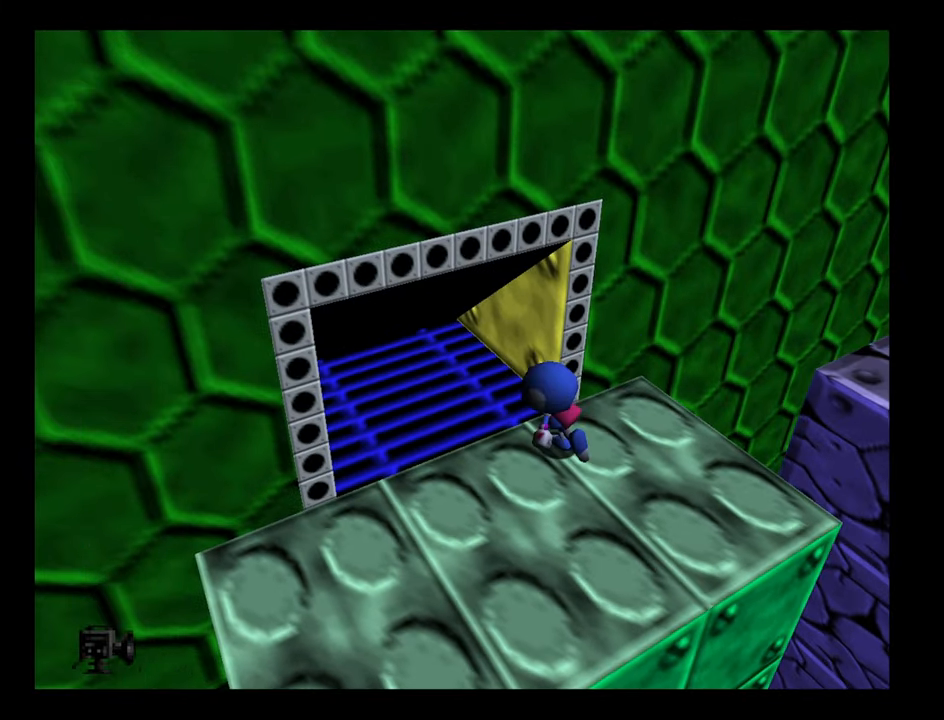
{"buttons": [], "left_stick": "up-left", "events": []}
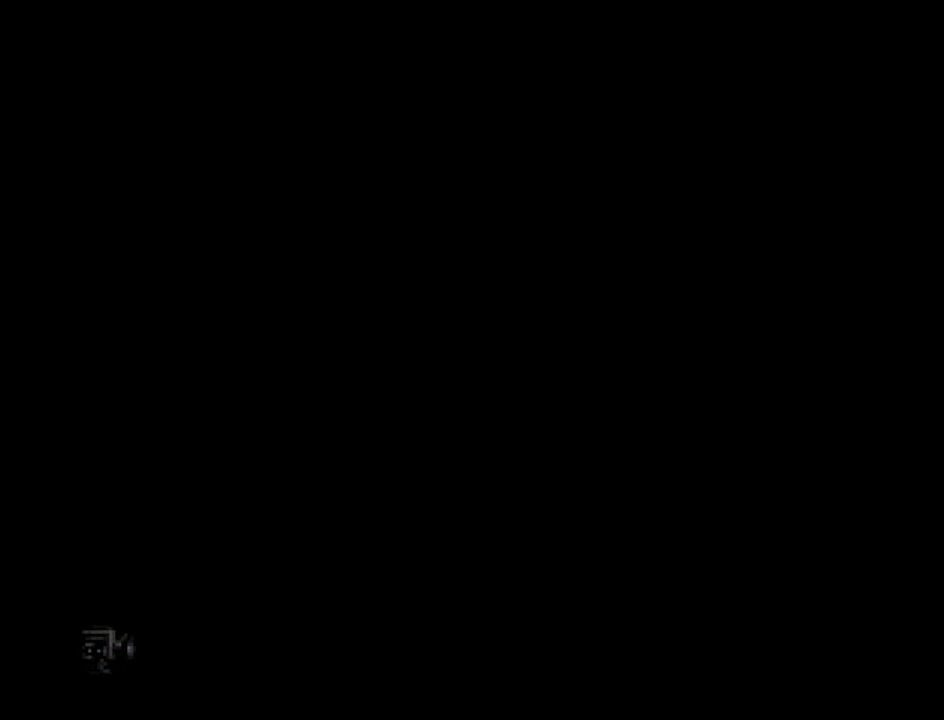
{"buttons": [], "left_stick": "center", "events": [[33, "left_stick", "center"]]}
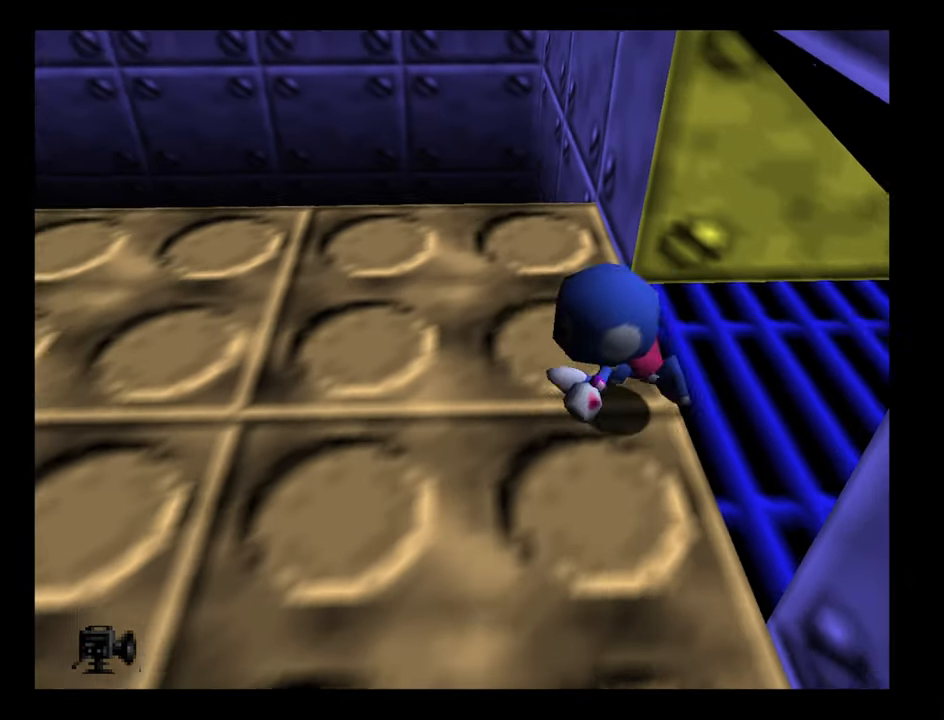
{"buttons": [], "left_stick": "up-left", "events": [[116, "left_stick", "left"], [416, "left_stick", "up-left"]]}
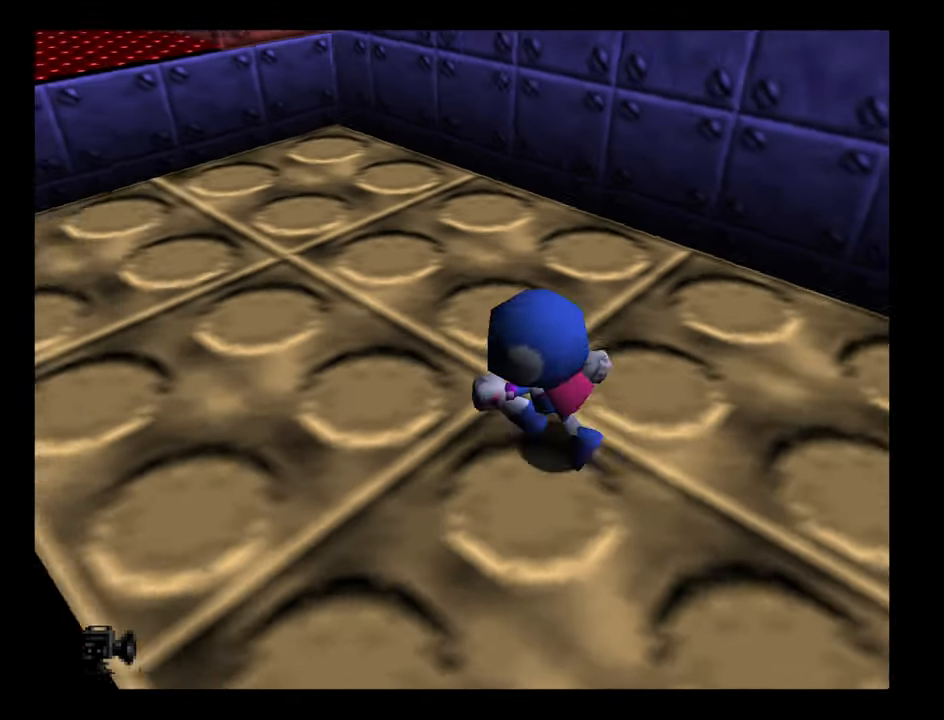
{"buttons": [], "left_stick": "up-left", "events": []}
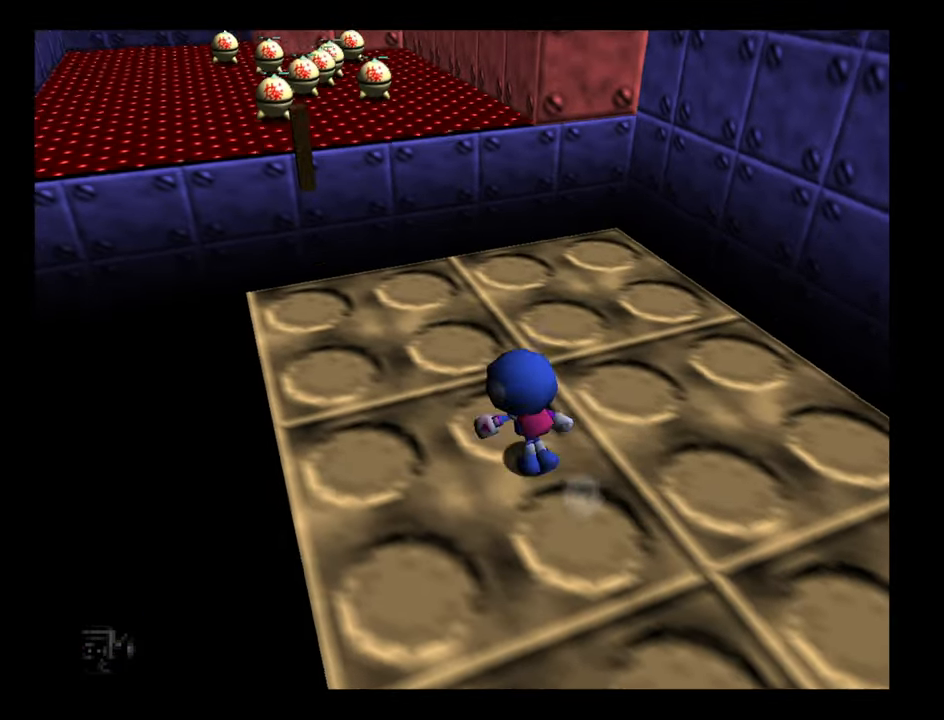
{"buttons": [], "left_stick": "up-left", "events": []}
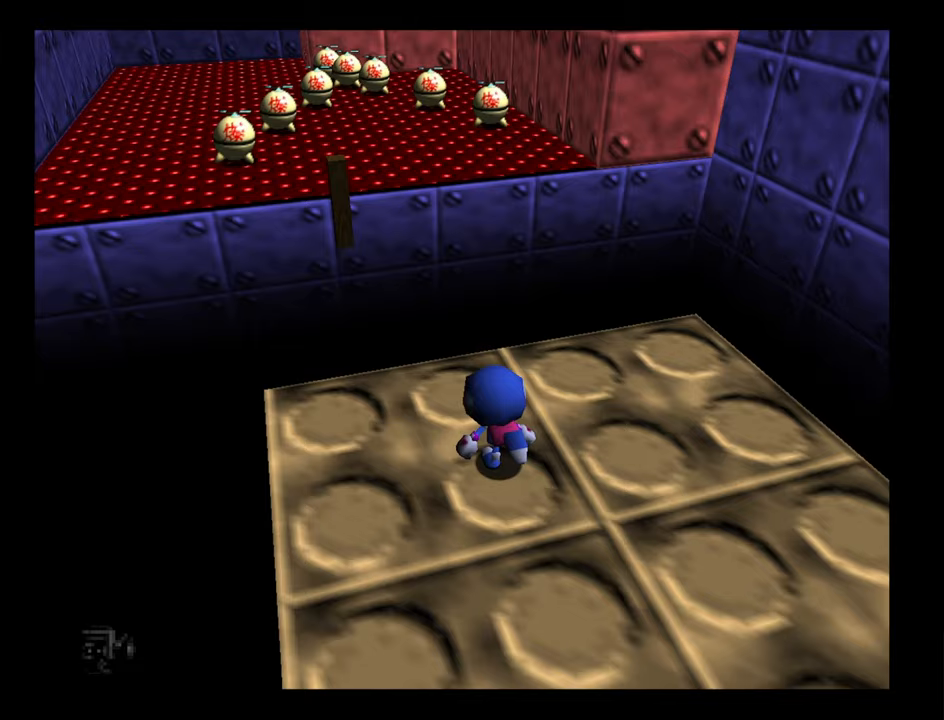
{"buttons": ["B"], "left_stick": "up-left", "events": [[183, "B", "down"]]}
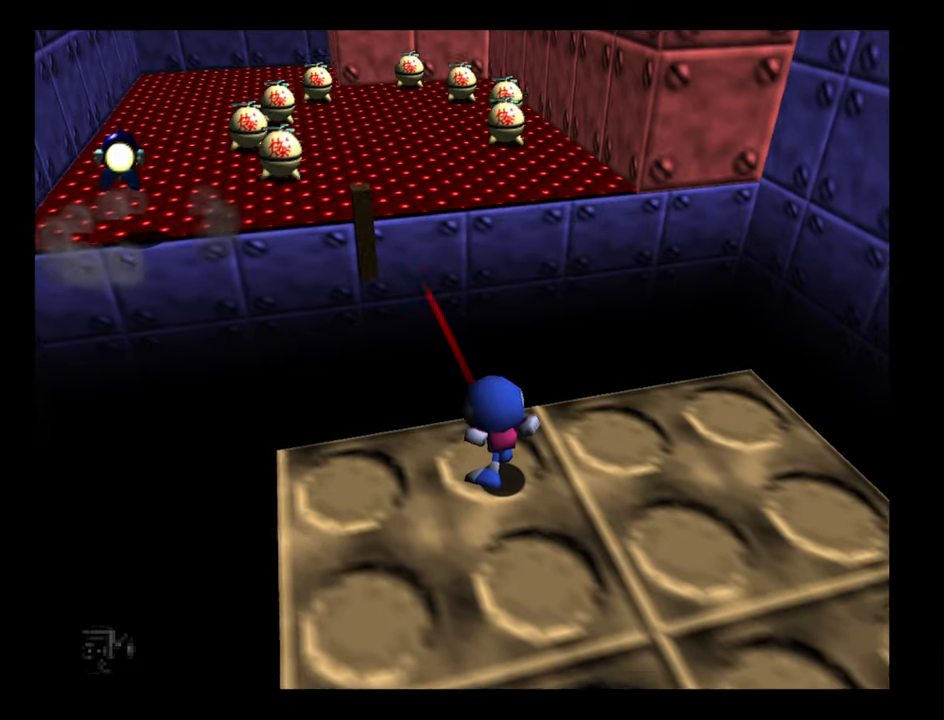
{"buttons": ["A", "B"], "left_stick": "up-right", "events": [[400, "left_stick", "up-right"], [433, "A", "down"]]}
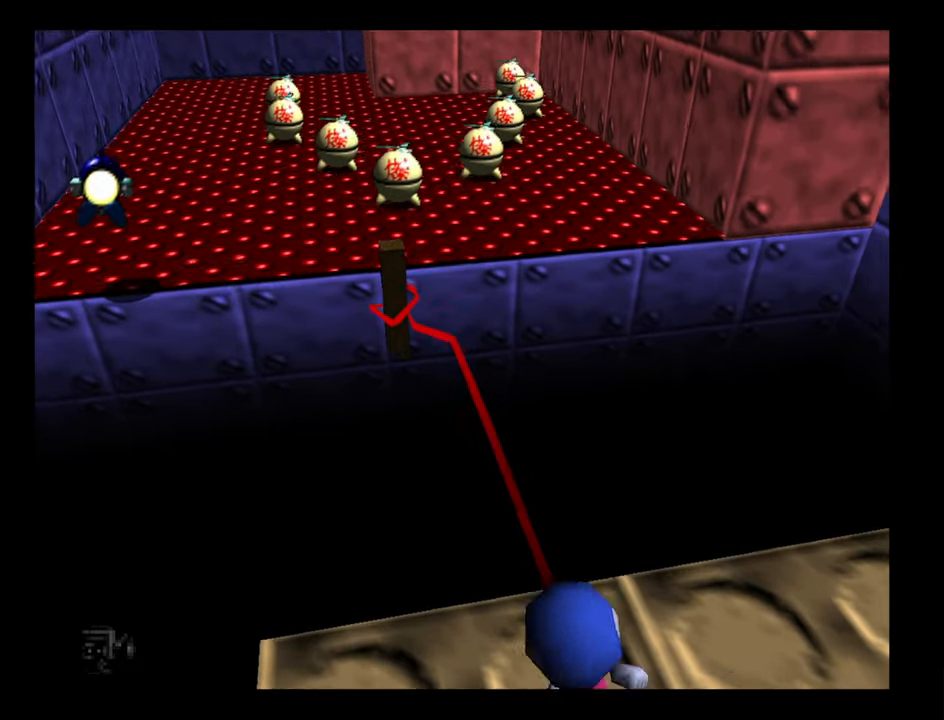
{"buttons": ["A", "B"], "left_stick": "up", "events": [[367, "left_stick", "up"]]}
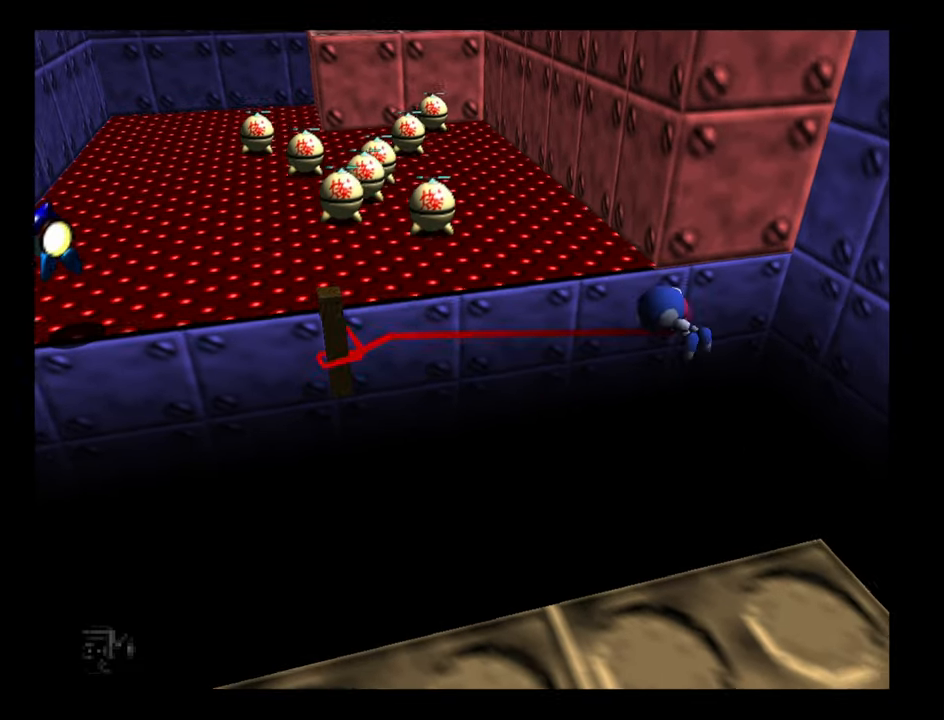
{"buttons": [], "left_stick": "up", "events": [[433, "A", "up"], [433, "B", "up"]]}
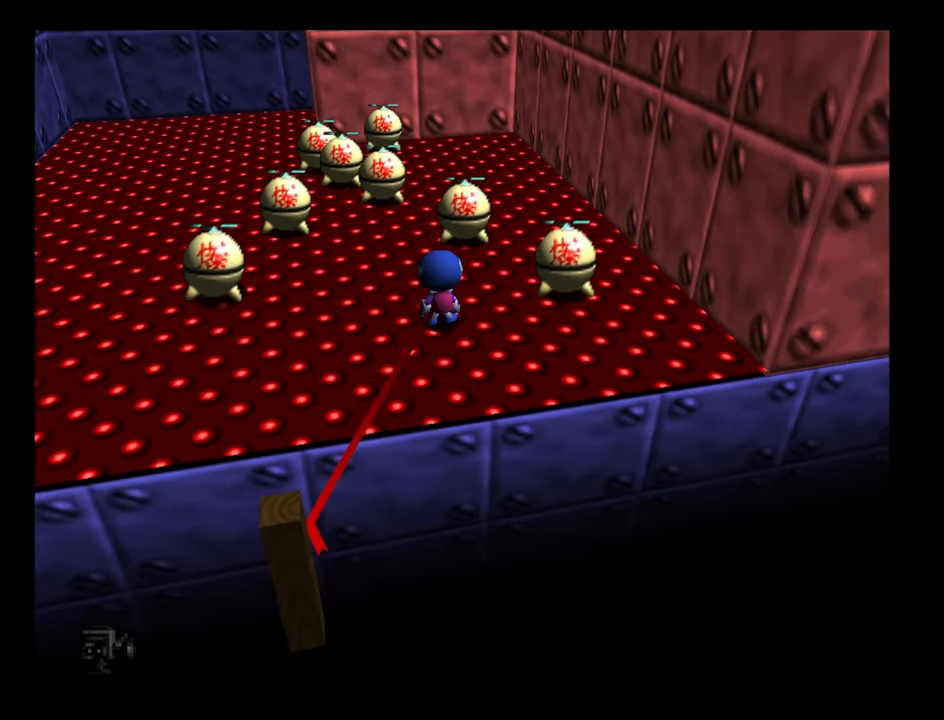
{"buttons": [], "left_stick": "up-right", "events": [[417, "left_stick", "up-right"]]}
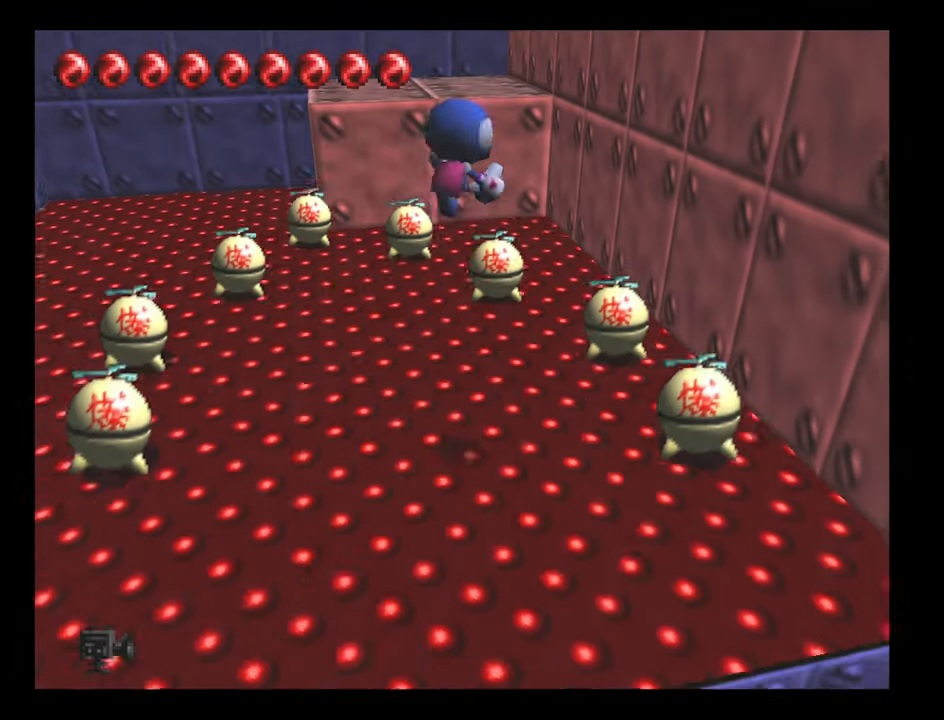
{"buttons": [], "left_stick": "up-right", "events": []}
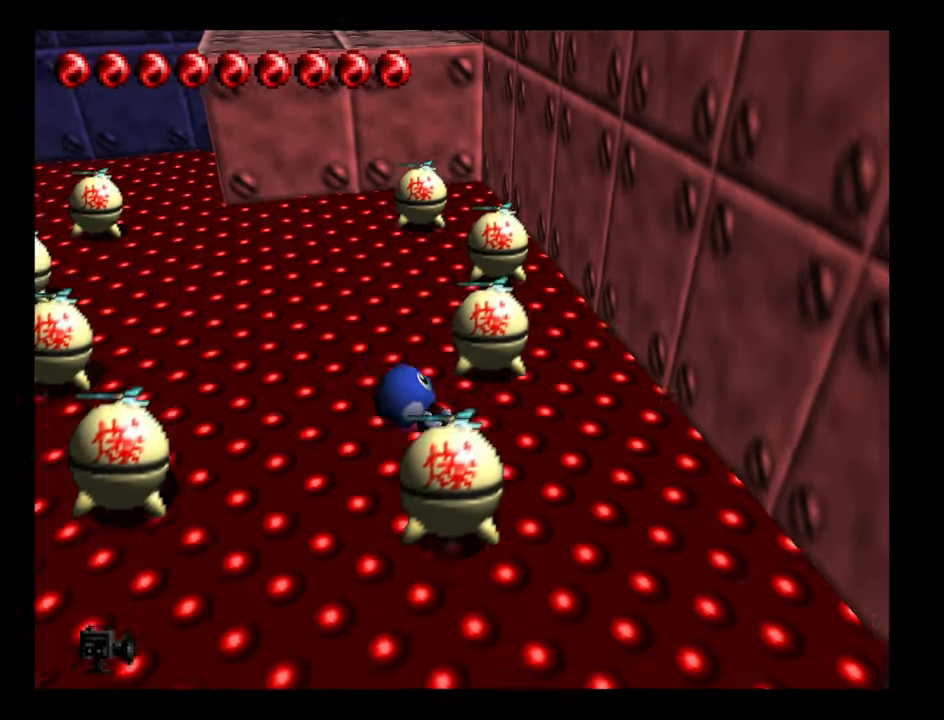
{"buttons": [], "left_stick": "up-right", "events": []}
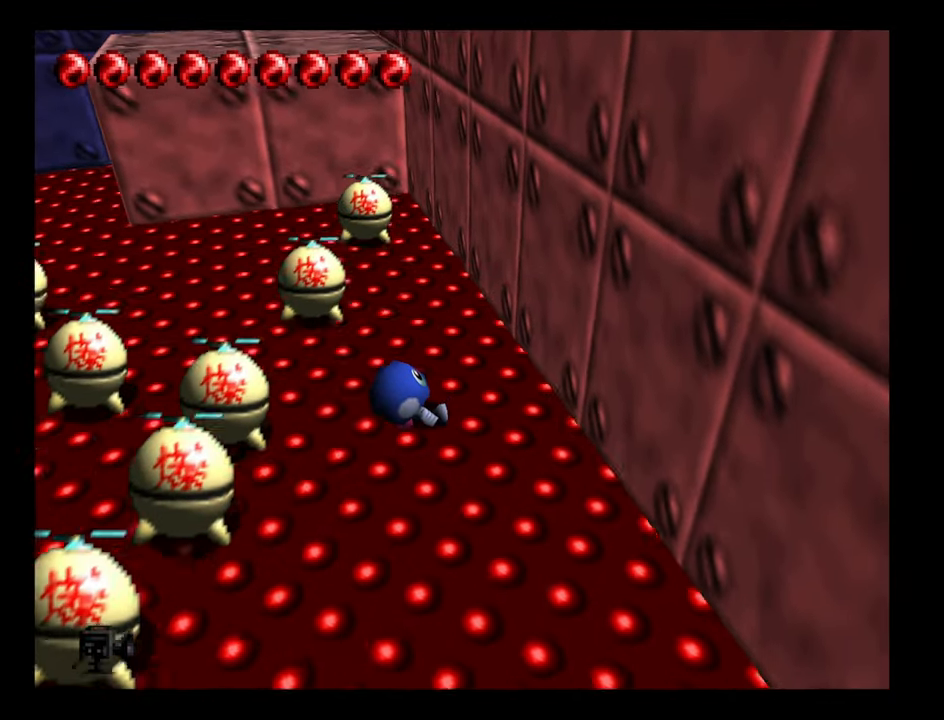
{"buttons": [], "left_stick": "up-right", "events": []}
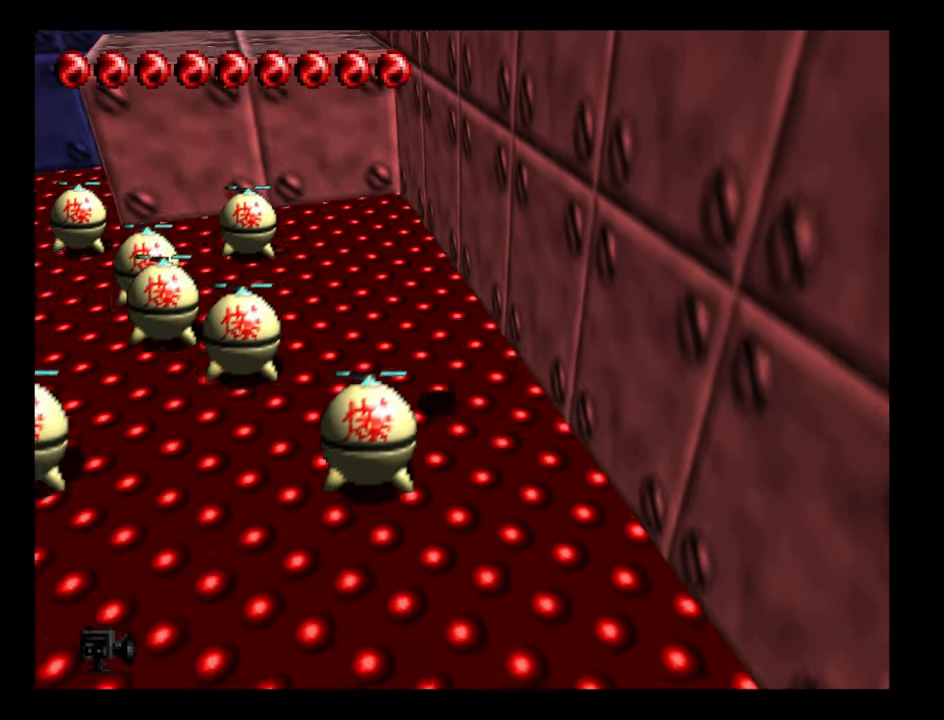
{"buttons": ["Z"], "left_stick": "up-right", "events": [[133, "Z", "down"]]}
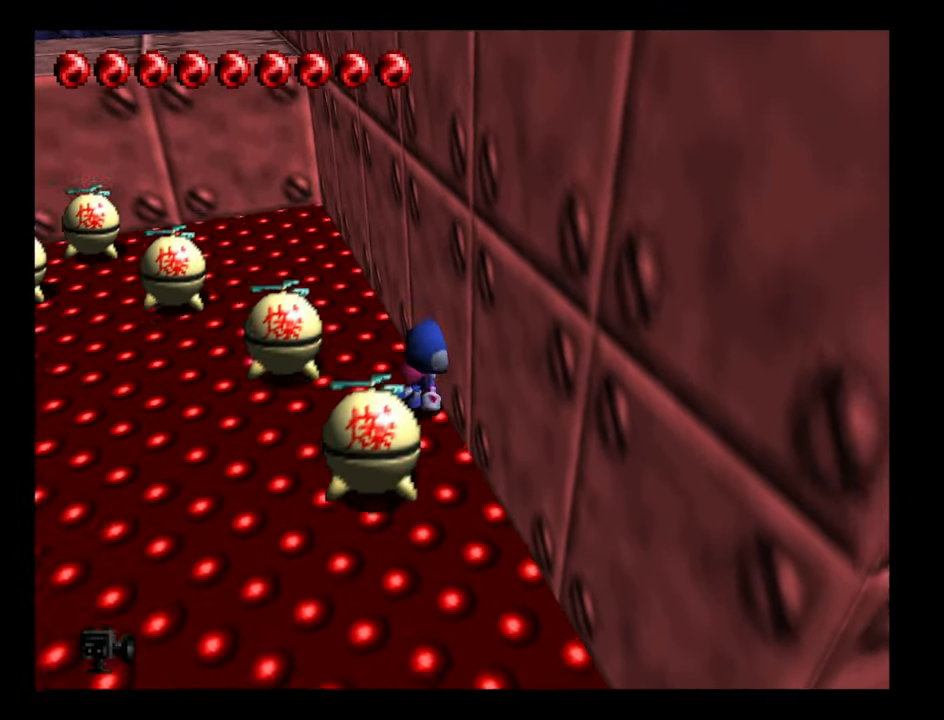
{"buttons": ["Z"], "left_stick": "up-right", "events": [[350, "Z", "up"], [450, "Z", "down"]]}